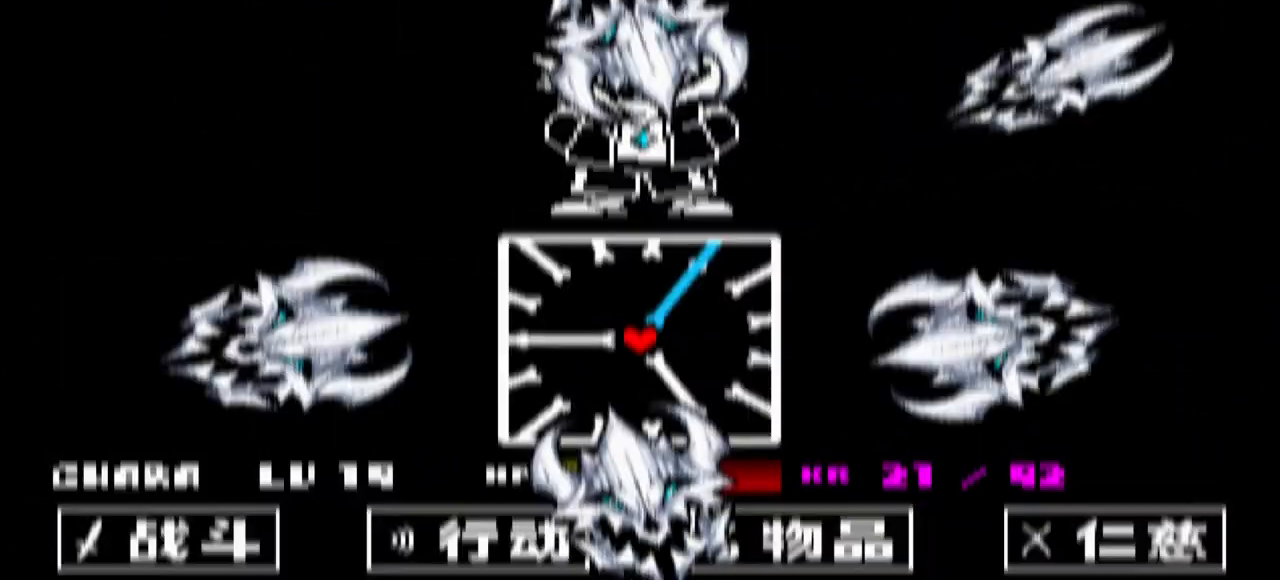
Gameplay with keyboard; each line is a JSON object with the keys held at the frame after it. "events" lists presses ("down") and releases ("up") of "c", "down", "left", "right", "up", "x" and "z" between this image and that frame as [ms after this image, input, new state], when the widget could be followed in between. No other keys are recorded. Mouse input is not recorded.
{"keys": ["down", "right"], "events": [[500, "down", "down"], [500, "right", "down"]]}
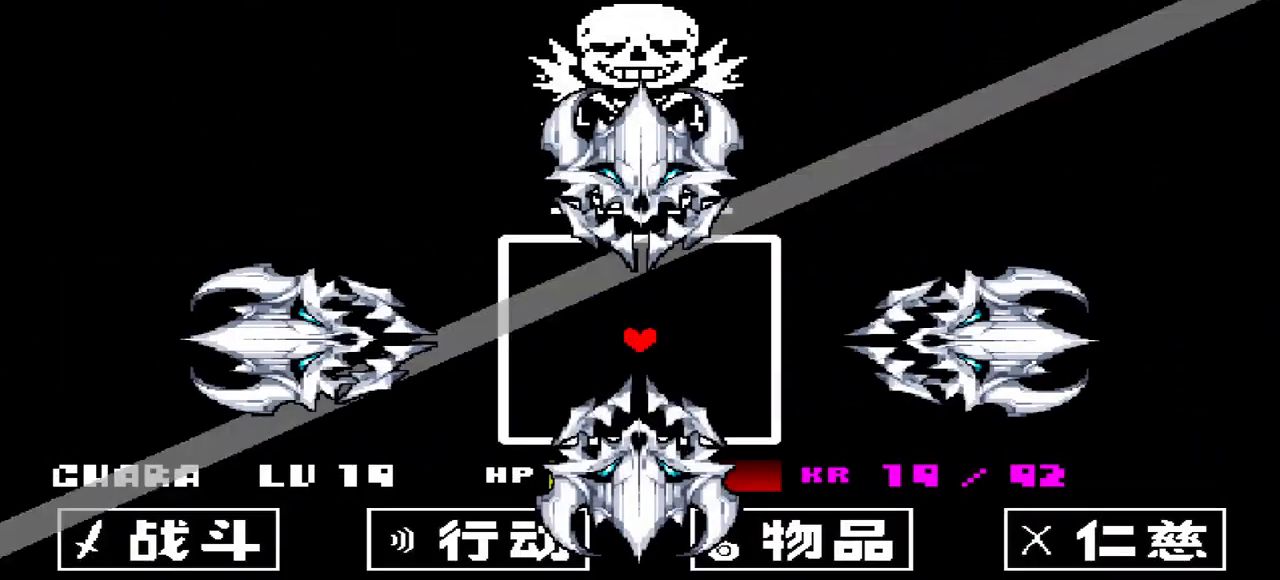
{"keys": ["down", "right"], "events": []}
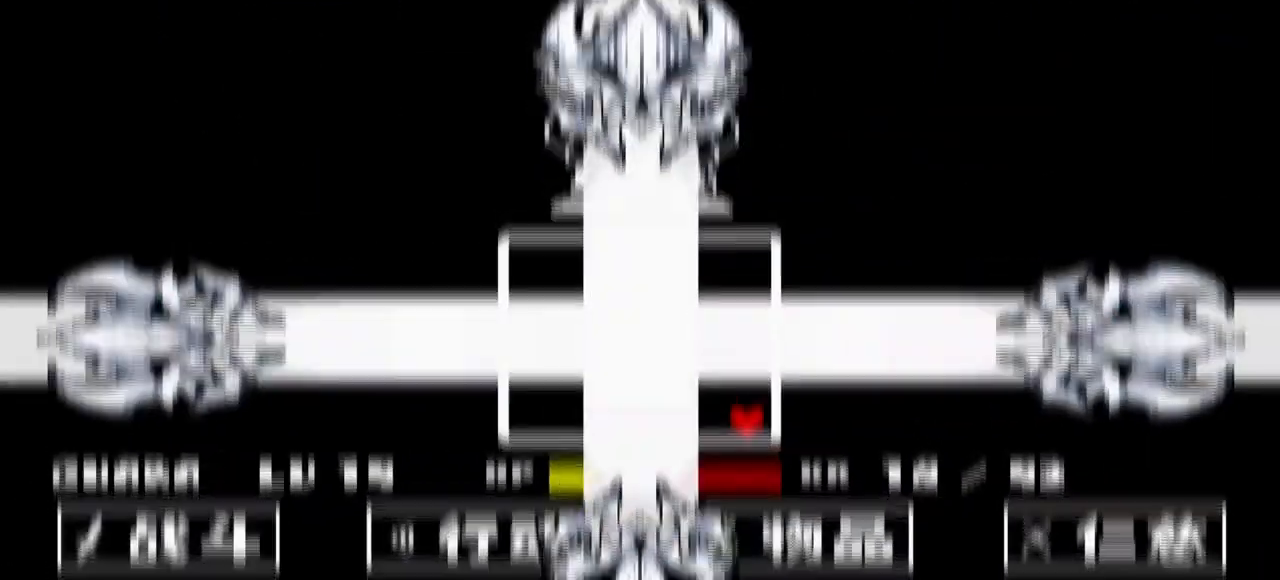
{"keys": [], "events": [[67, "down", "up"], [67, "right", "up"]]}
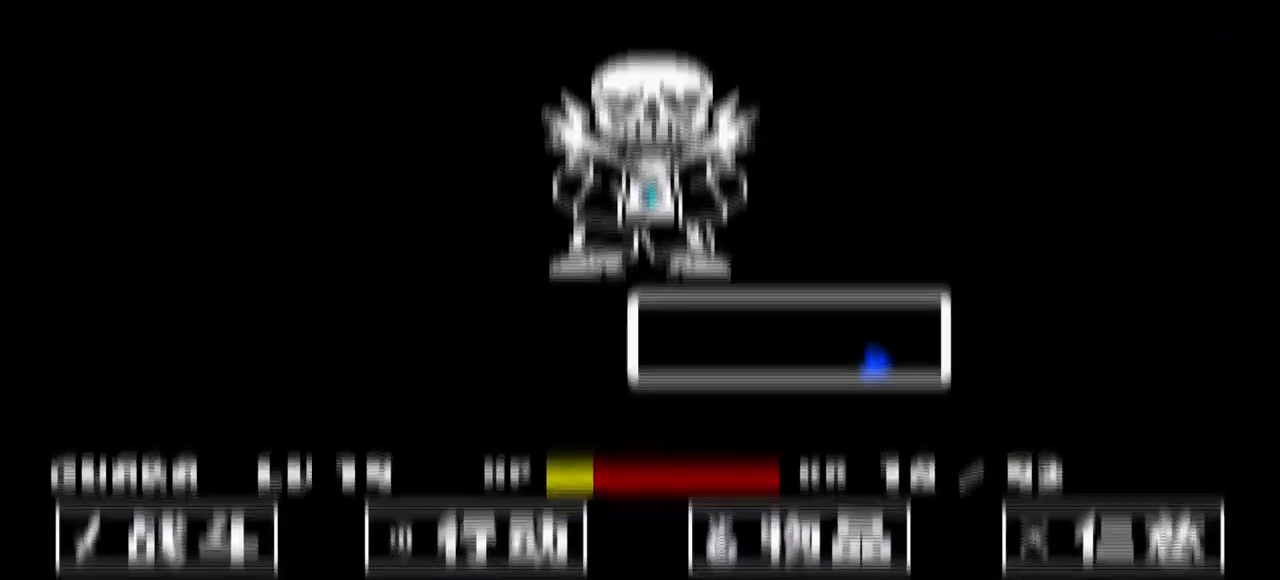
{"keys": ["left"], "events": [[100, "left", "down"]]}
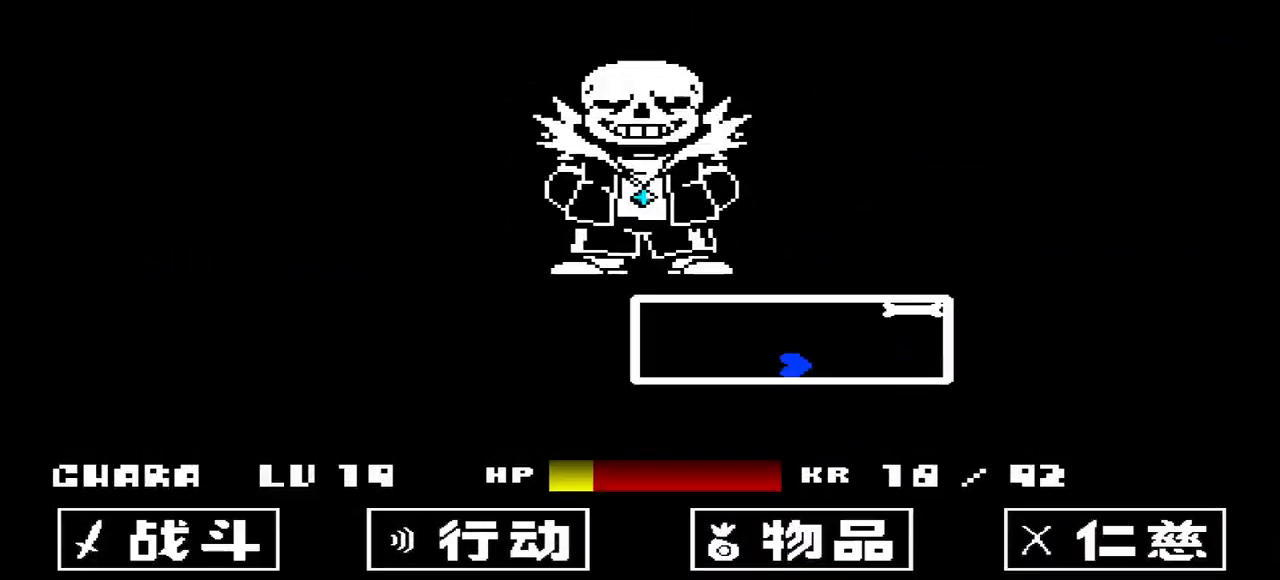
{"keys": ["right"], "events": [[33, "up", "down"], [300, "left", "up"], [333, "right", "down"], [333, "up", "up"]]}
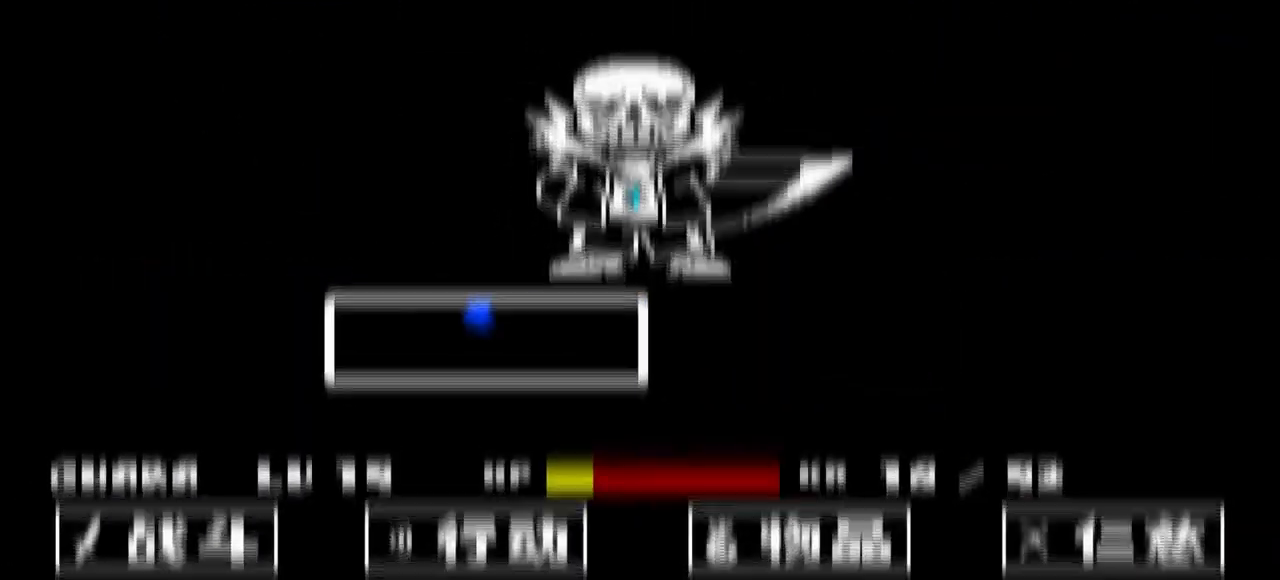
{"keys": ["right"], "events": []}
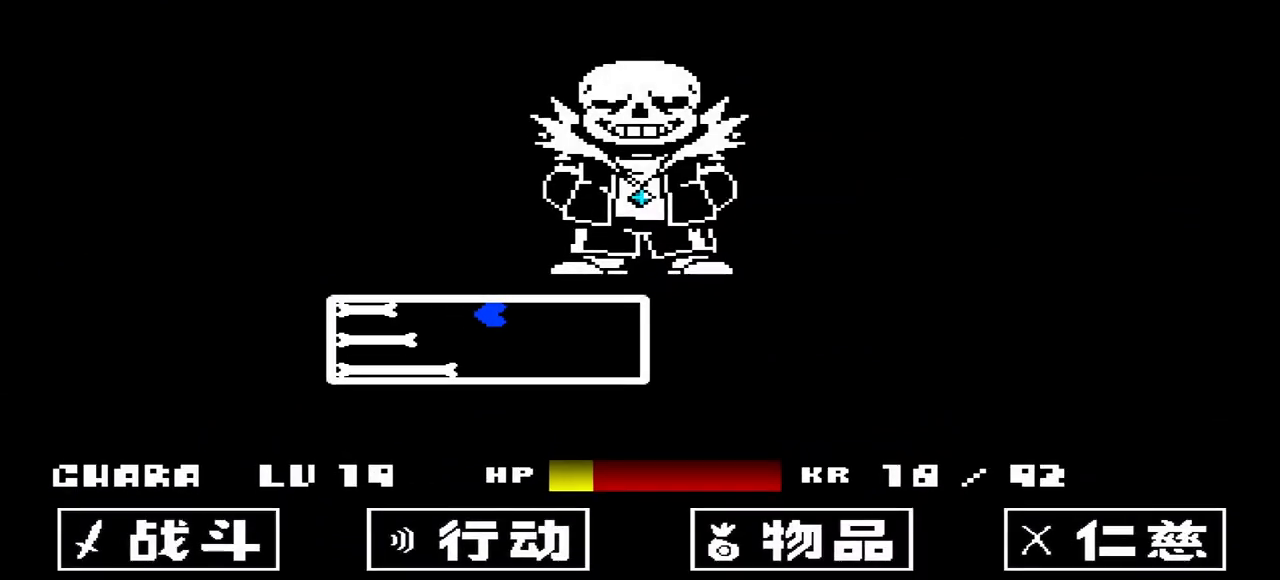
{"keys": ["right"], "events": []}
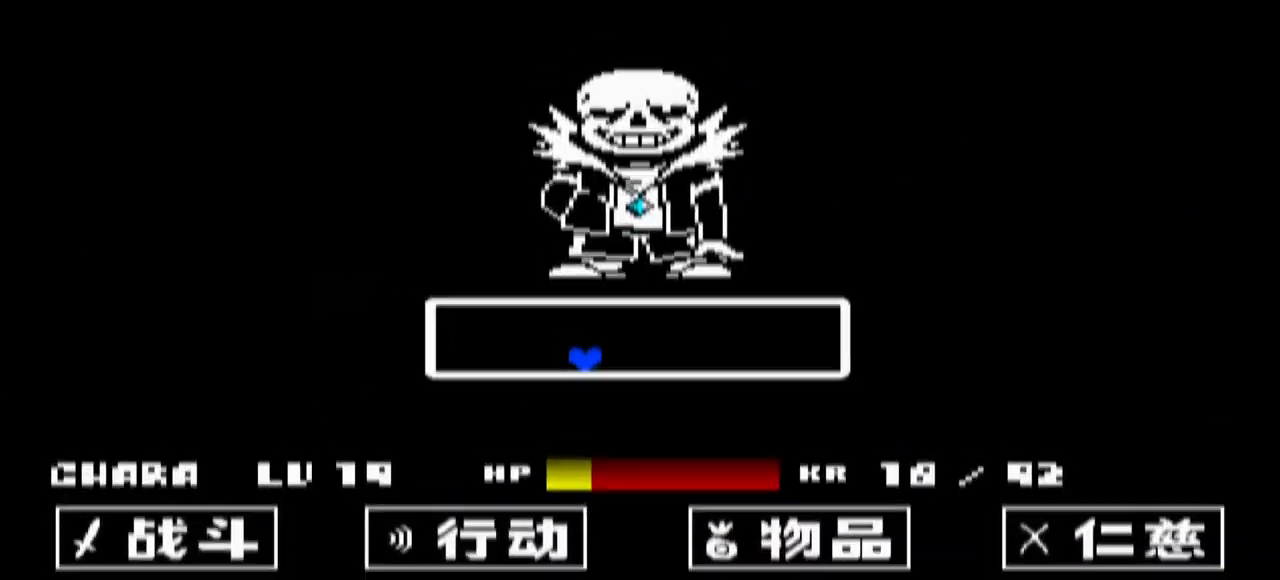
{"keys": ["left"], "events": [[300, "right", "up"], [500, "left", "down"]]}
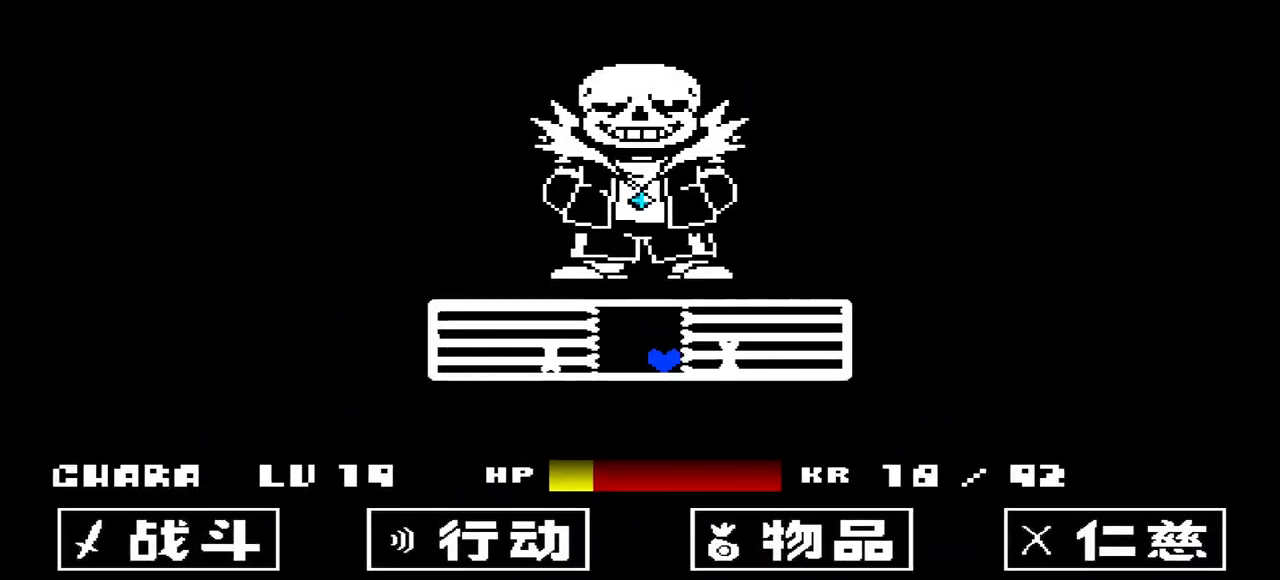
{"keys": [], "events": [[133, "left", "up"], [133, "up", "down"], [167, "up", "up"]]}
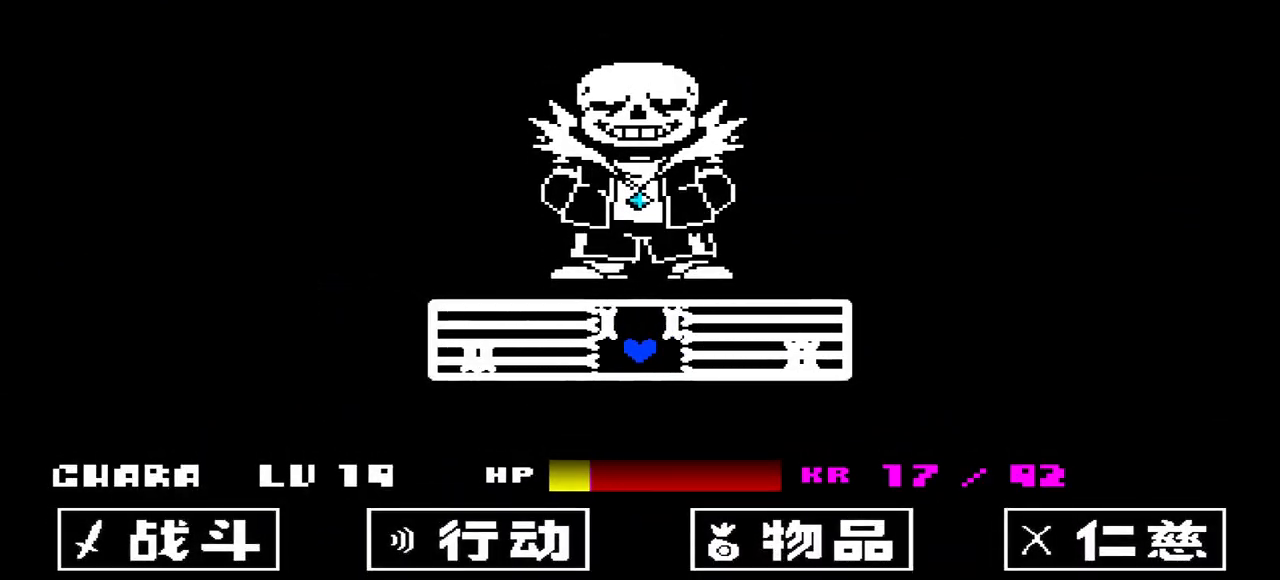
{"keys": [], "events": [[67, "up", "down"], [200, "up", "up"]]}
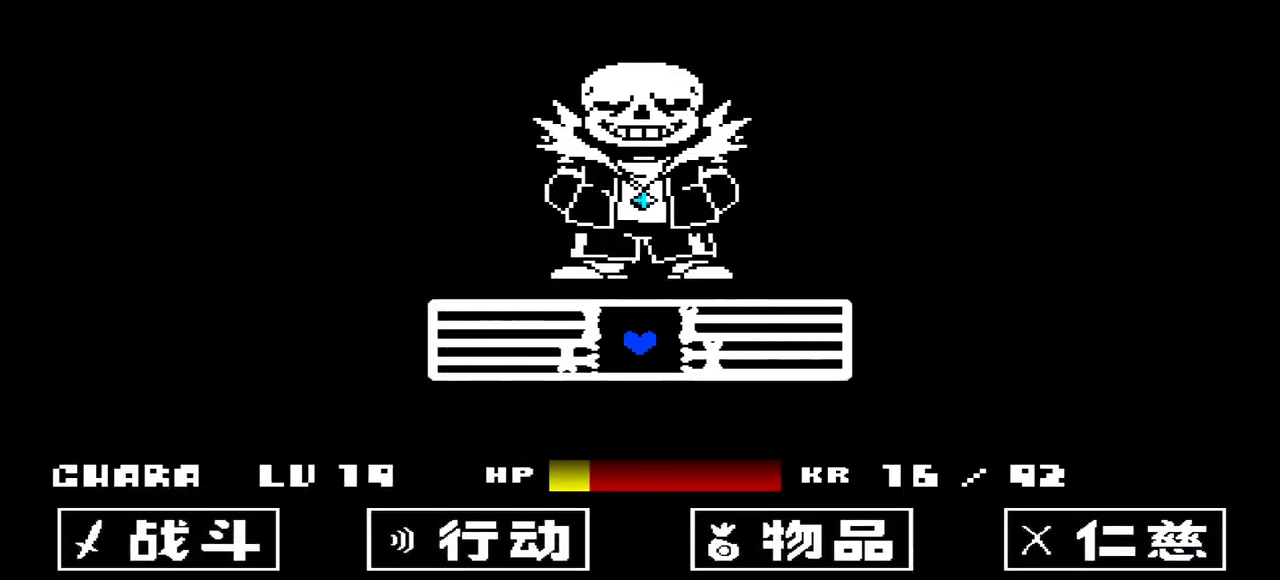
{"keys": [], "events": [[233, "up", "down"], [400, "up", "up"]]}
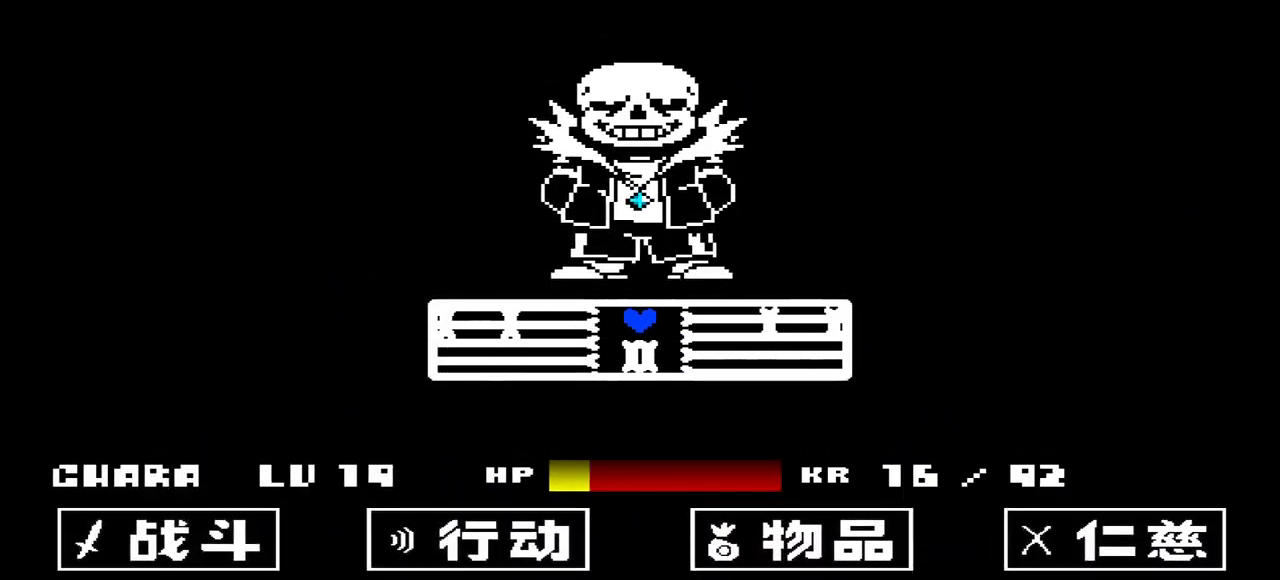
{"keys": ["up"], "events": [[400, "up", "down"]]}
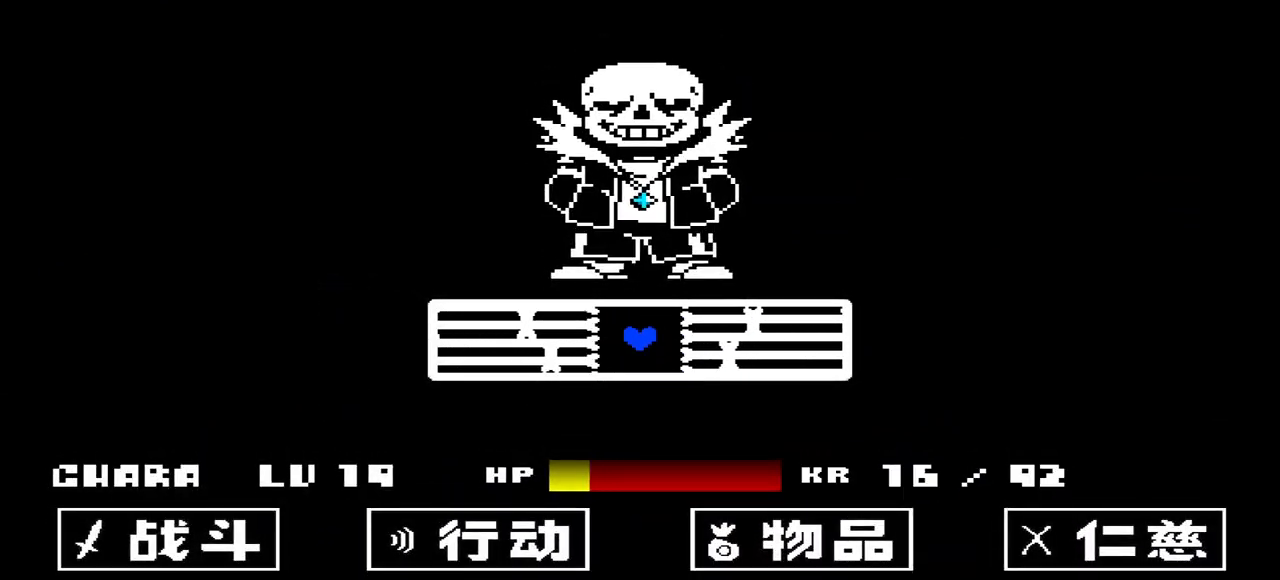
{"keys": [], "events": [[133, "up", "up"]]}
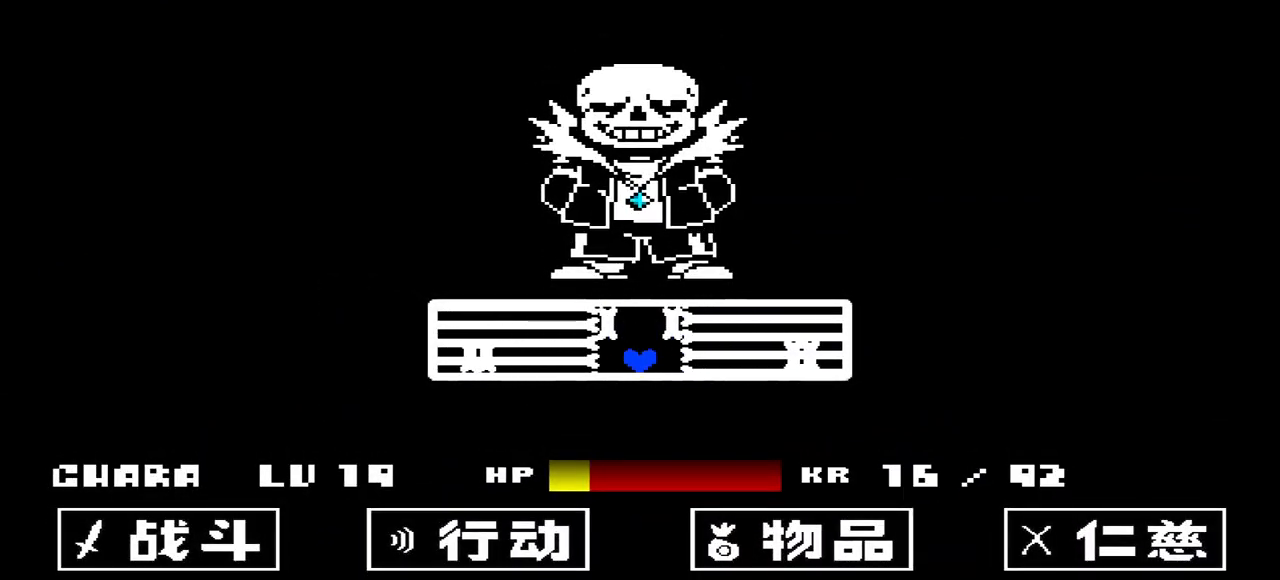
{"keys": [], "events": [[67, "up", "down"], [300, "up", "up"]]}
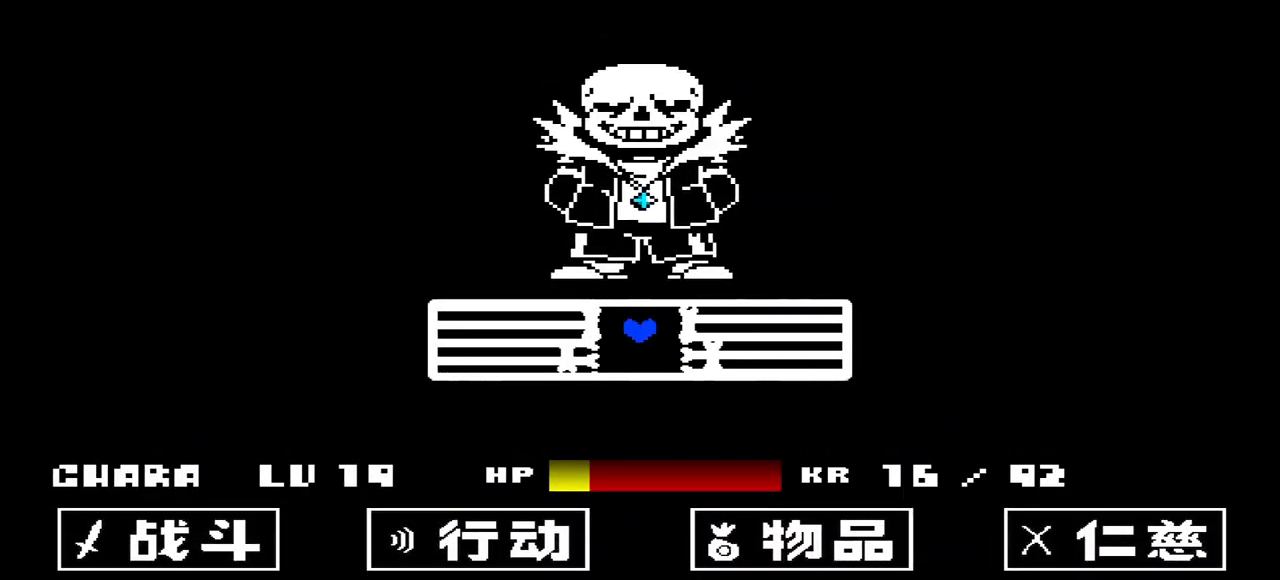
{"keys": [], "events": [[233, "up", "down"], [400, "up", "up"]]}
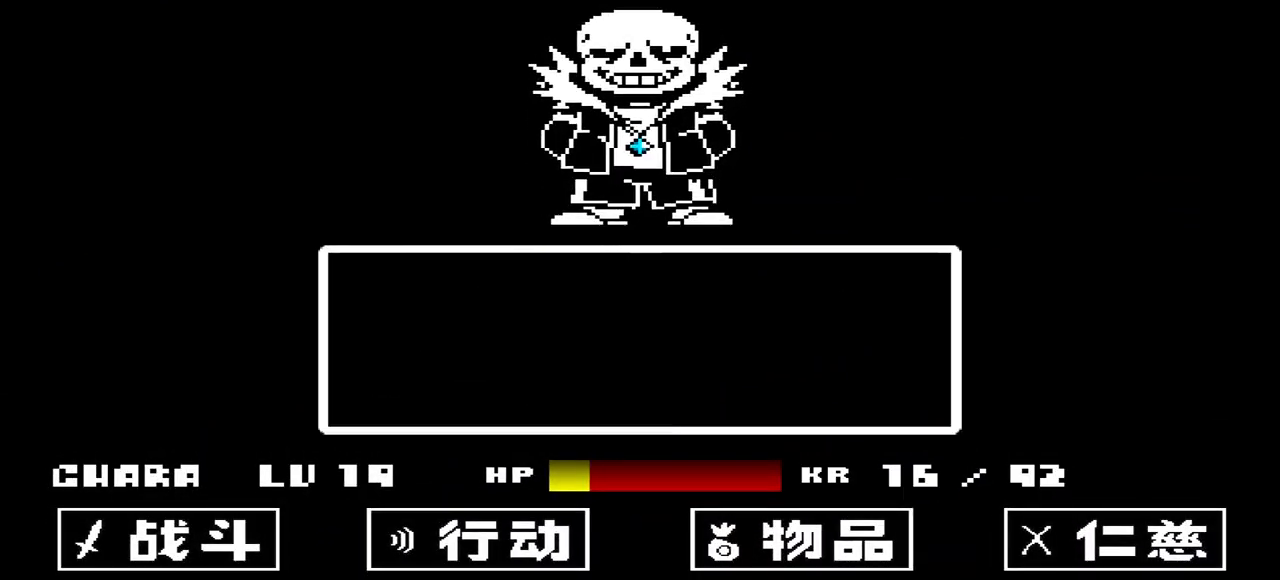
{"keys": ["right"], "events": [[433, "right", "down"]]}
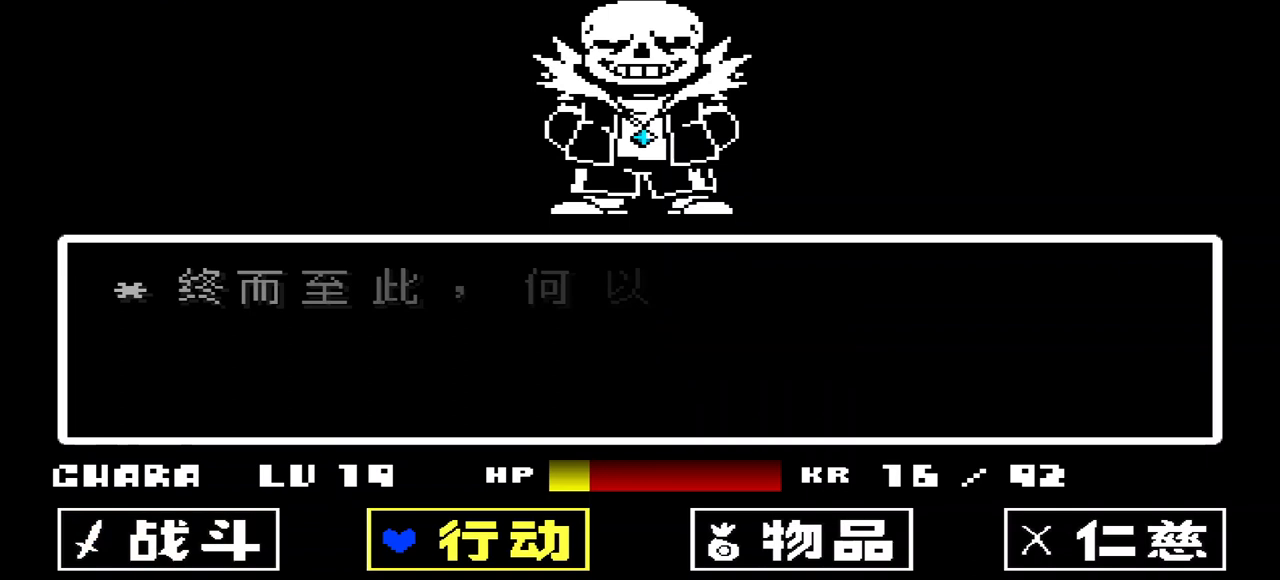
{"keys": [], "events": [[33, "right", "up"], [100, "right", "down"], [167, "right", "up"], [200, "z", "down"], [300, "z", "up"], [367, "down", "down"], [433, "down", "up"]]}
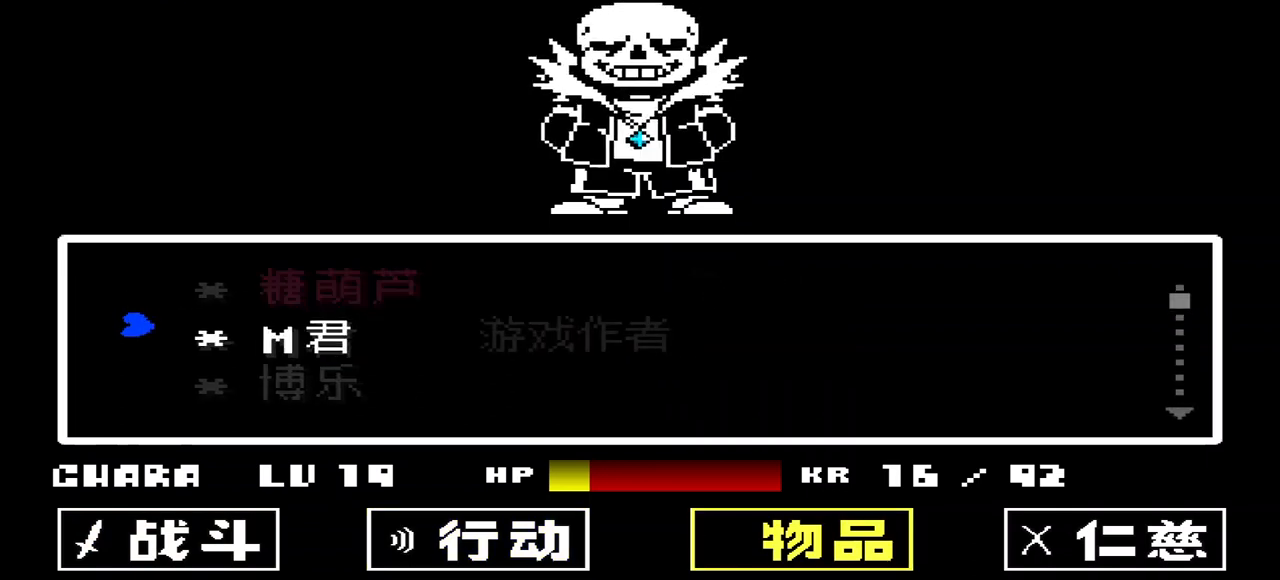
{"keys": [], "events": [[33, "down", "down"], [133, "down", "up"], [467, "down", "down"], [500, "down", "up"]]}
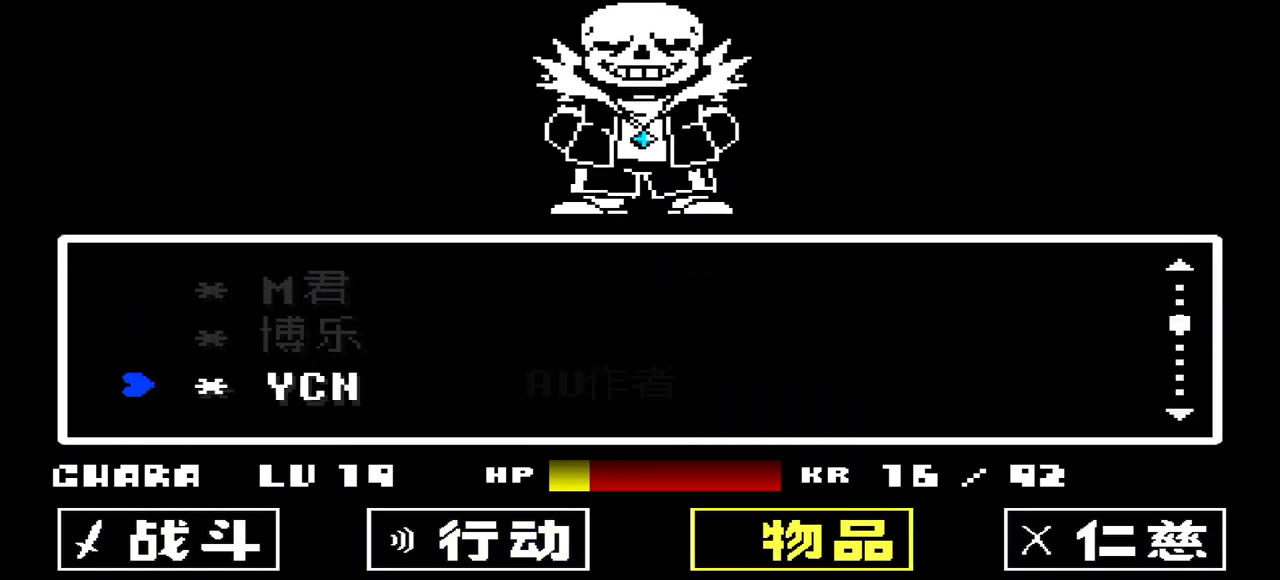
{"keys": [], "events": [[300, "down", "down"], [367, "down", "up"]]}
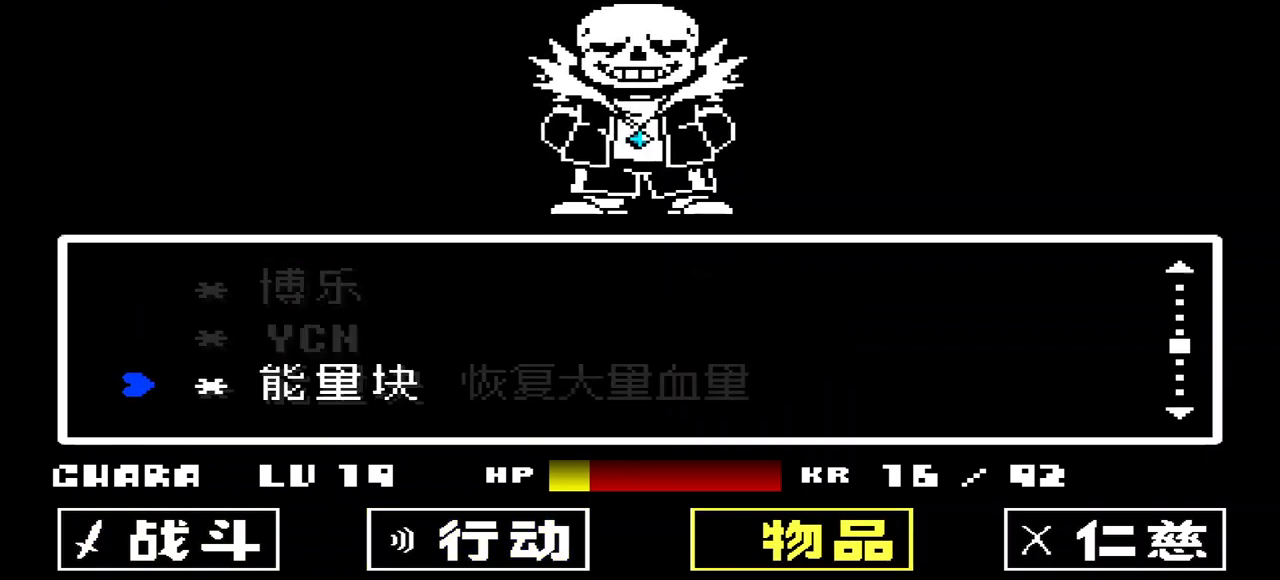
{"keys": [], "events": [[167, "up", "down"], [267, "up", "up"], [333, "z", "down"], [500, "z", "up"]]}
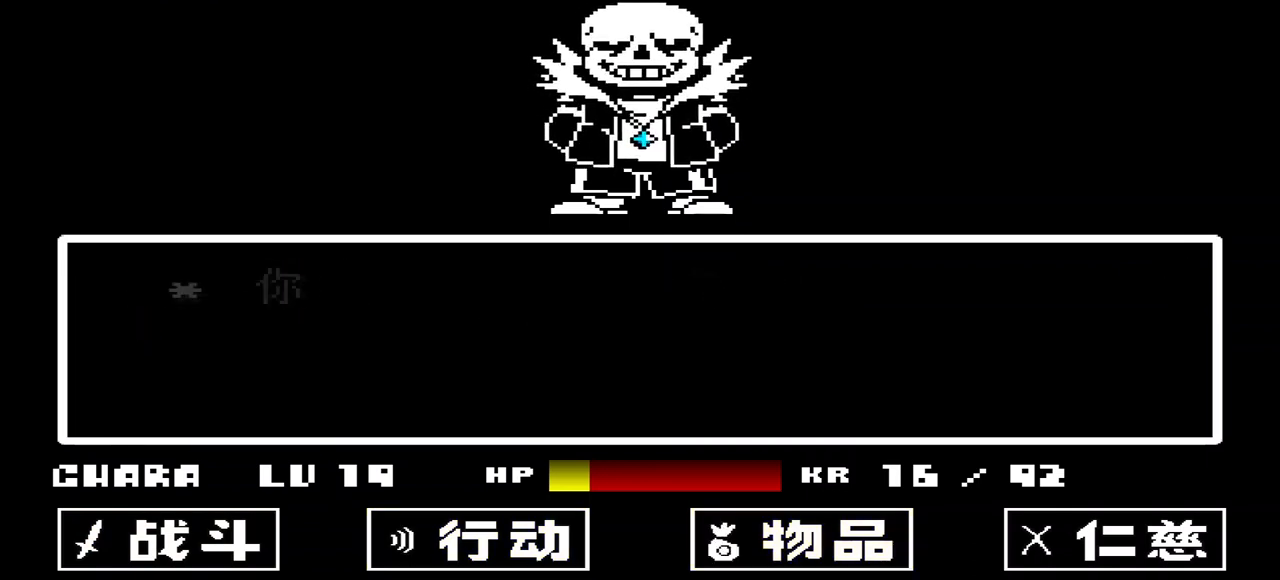
{"keys": ["z"], "events": [[267, "x", "down"], [367, "x", "up"], [500, "z", "down"]]}
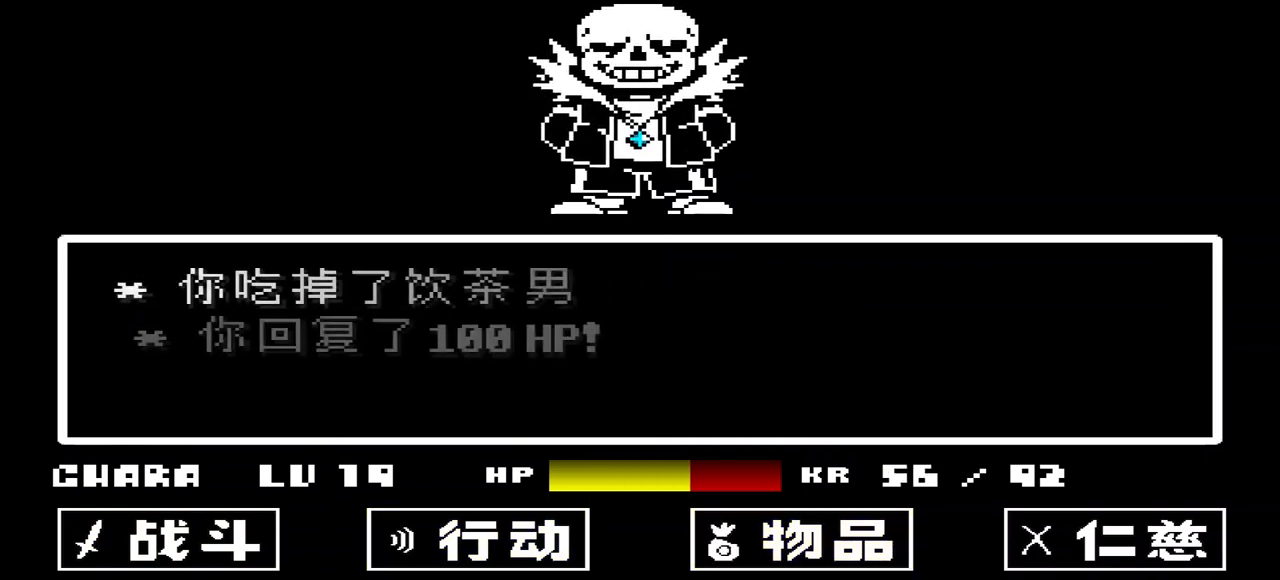
{"keys": [], "events": [[133, "z", "up"], [333, "x", "down"], [467, "x", "up"]]}
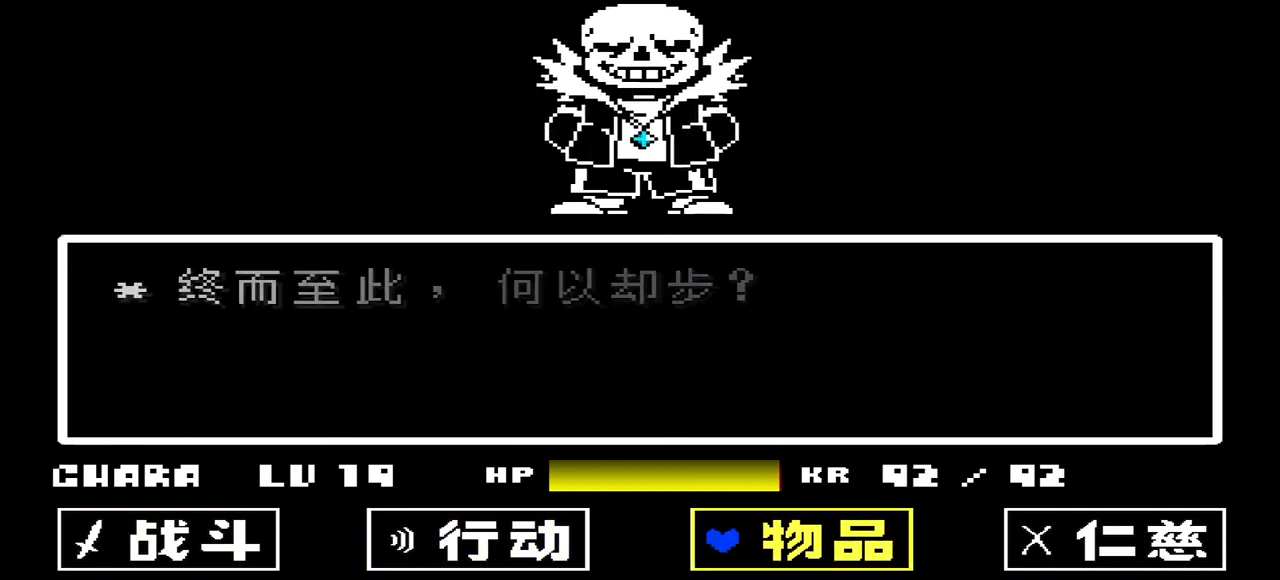
{"keys": [], "events": [[133, "left", "down"], [167, "left", "up"], [267, "left", "down"], [333, "left", "up"]]}
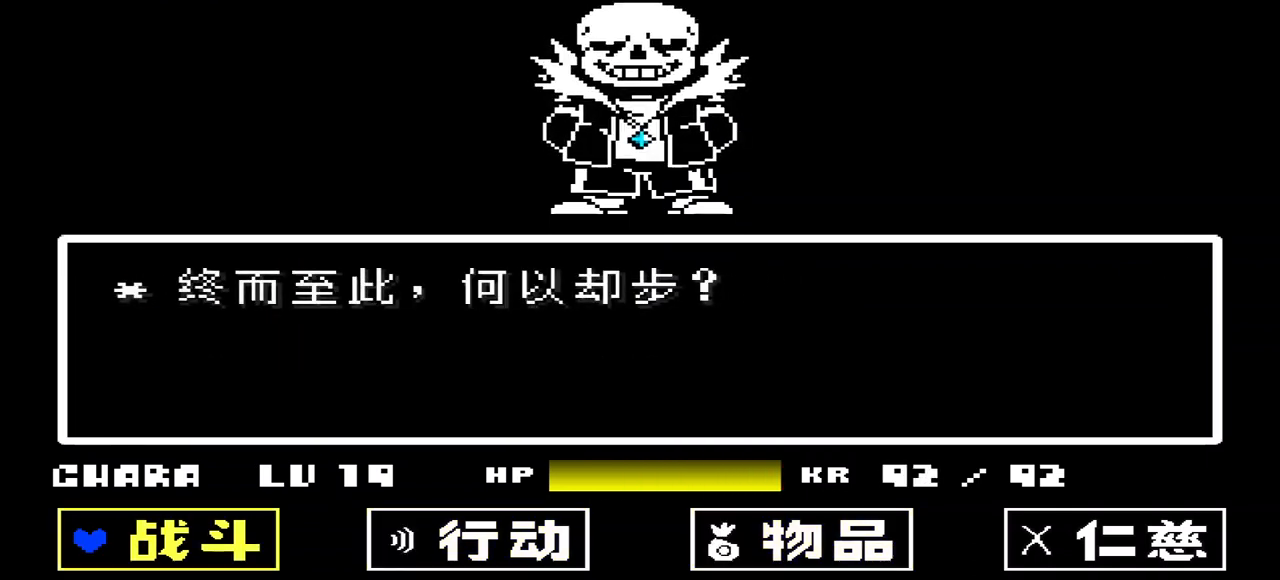
{"keys": [], "events": [[33, "z", "down"], [100, "z", "up"], [233, "z", "down"], [333, "z", "up"]]}
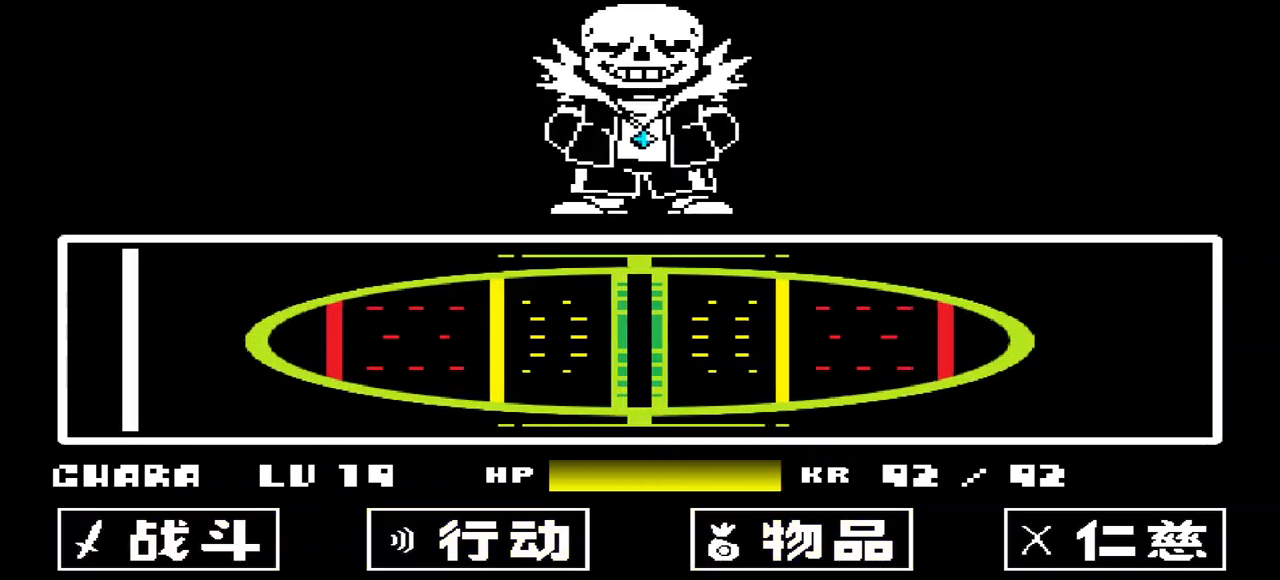
{"keys": [], "events": [[400, "z", "down"], [467, "z", "up"]]}
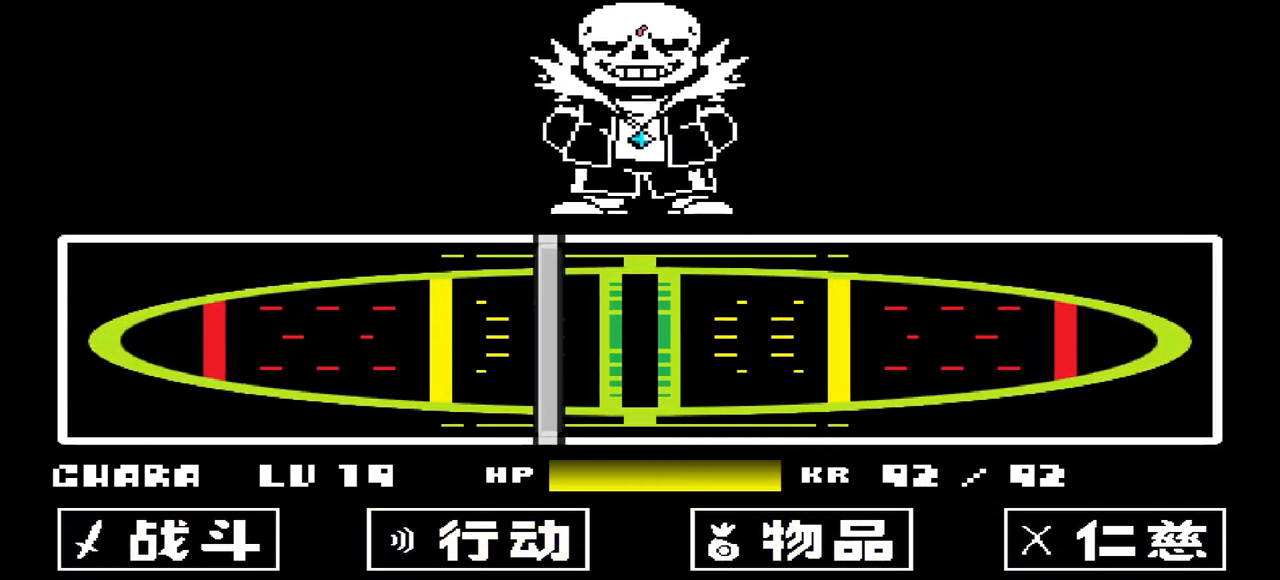
{"keys": [], "events": []}
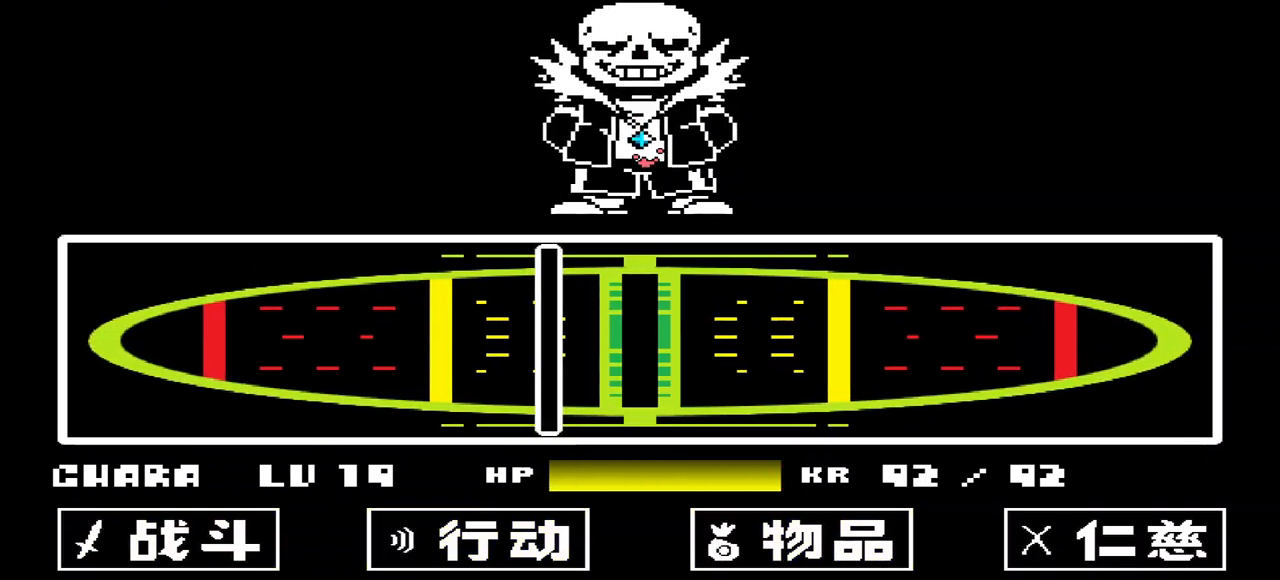
{"keys": [], "events": []}
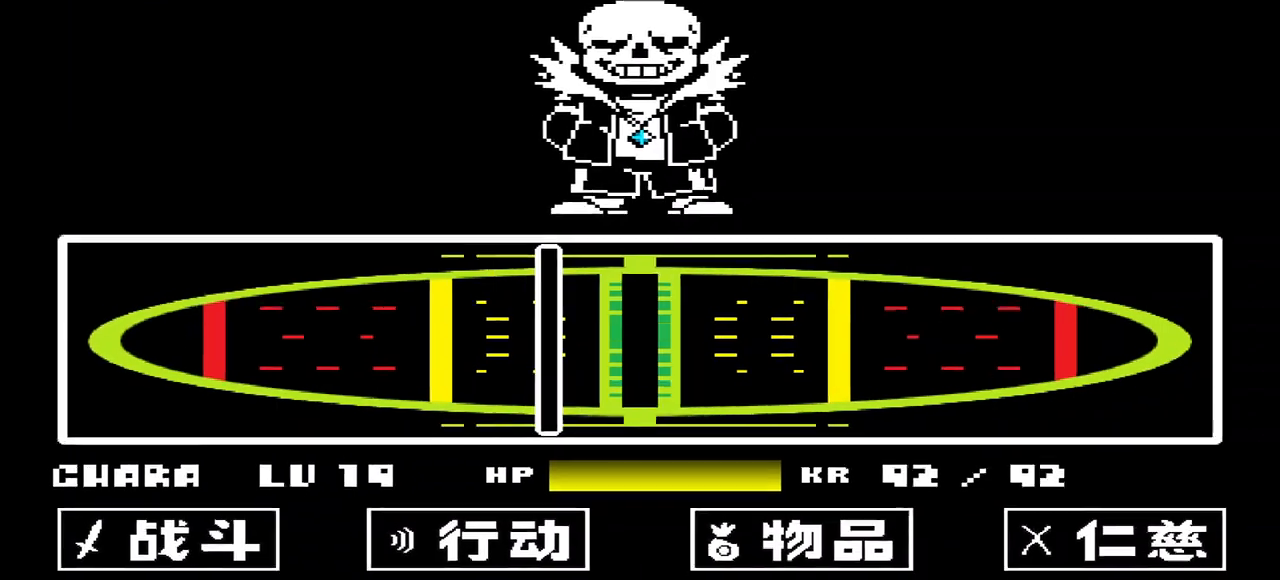
{"keys": [], "events": []}
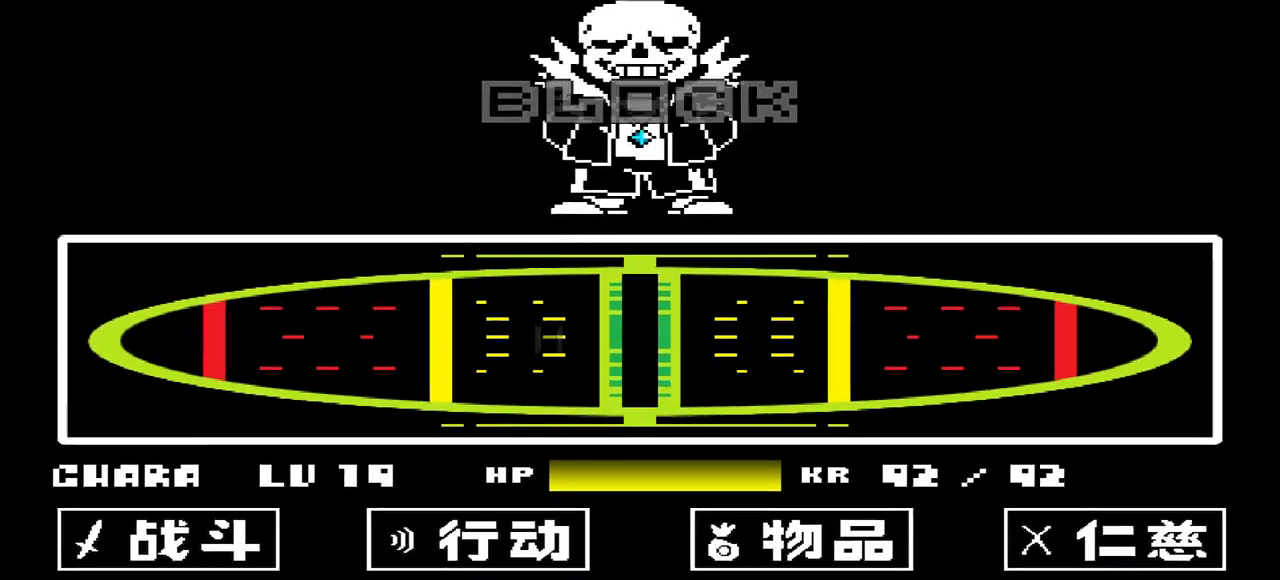
{"keys": [], "events": []}
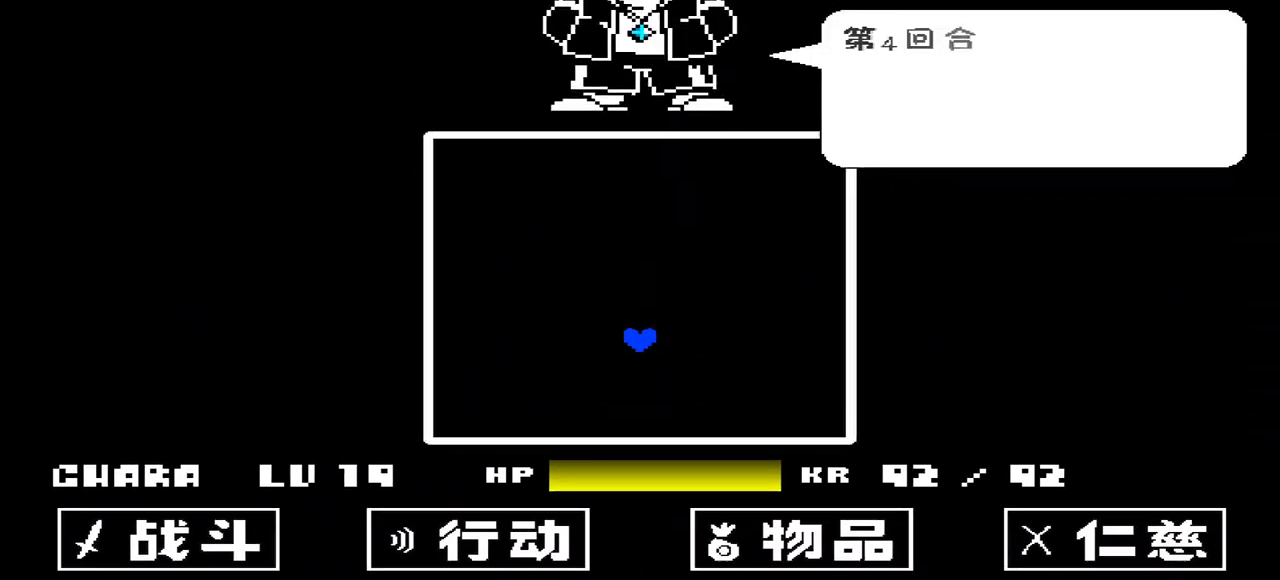
{"keys": [], "events": []}